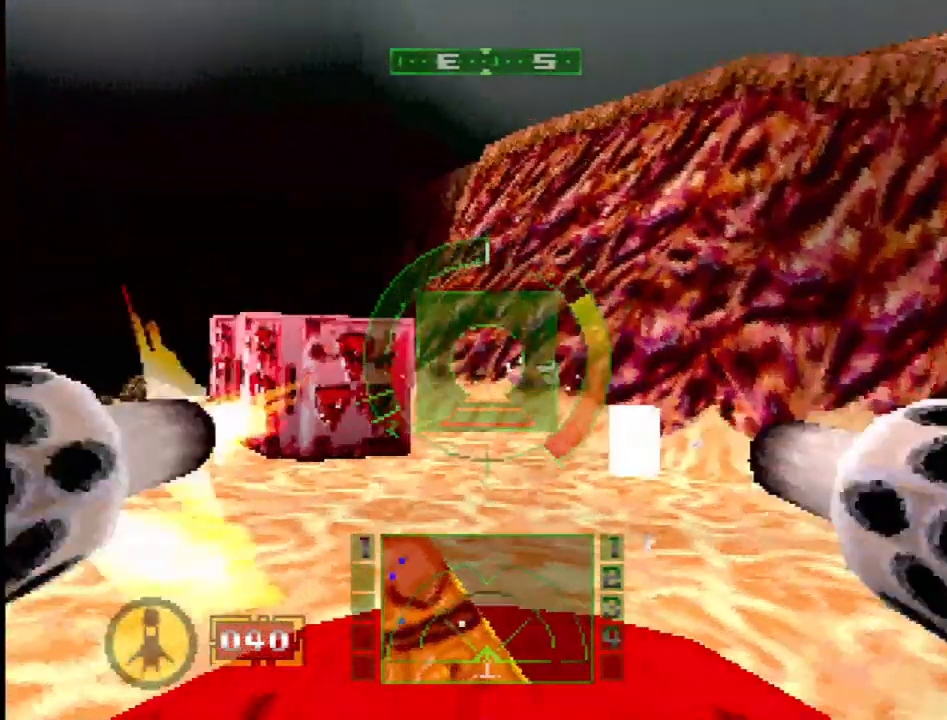
Gameplay with a controller (PlayStation layout); each line is a JSON object with the inputs held at the frame after it. "events" lists button and stick changes between this image and that frame as [ms after this image, input, new state], when the widget could be followed in between. Not read: L3 R3.
{"buttons": ["L1", "DPAD_UP"], "events": [[17, "R2", "up"], [117, "DPAD_LEFT", "up"], [450, "DPAD_UP", "down"]]}
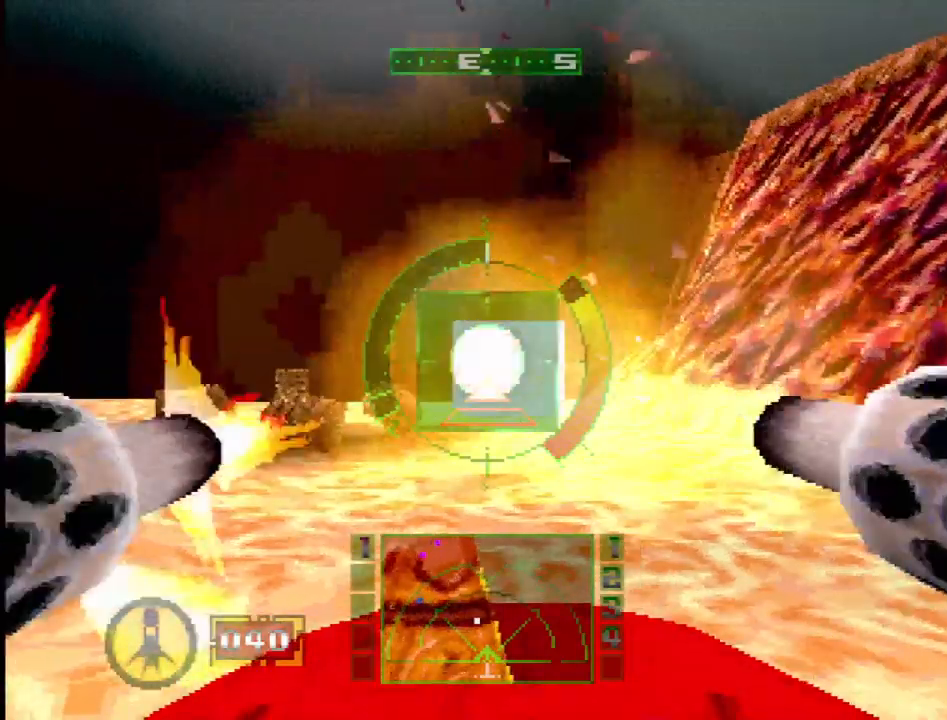
{"buttons": ["L1", "DPAD_LEFT"], "events": [[50, "DPAD_RIGHT", "down"], [67, "DPAD_UP", "up"], [83, "DPAD_RIGHT", "up"], [367, "DPAD_LEFT", "down"]]}
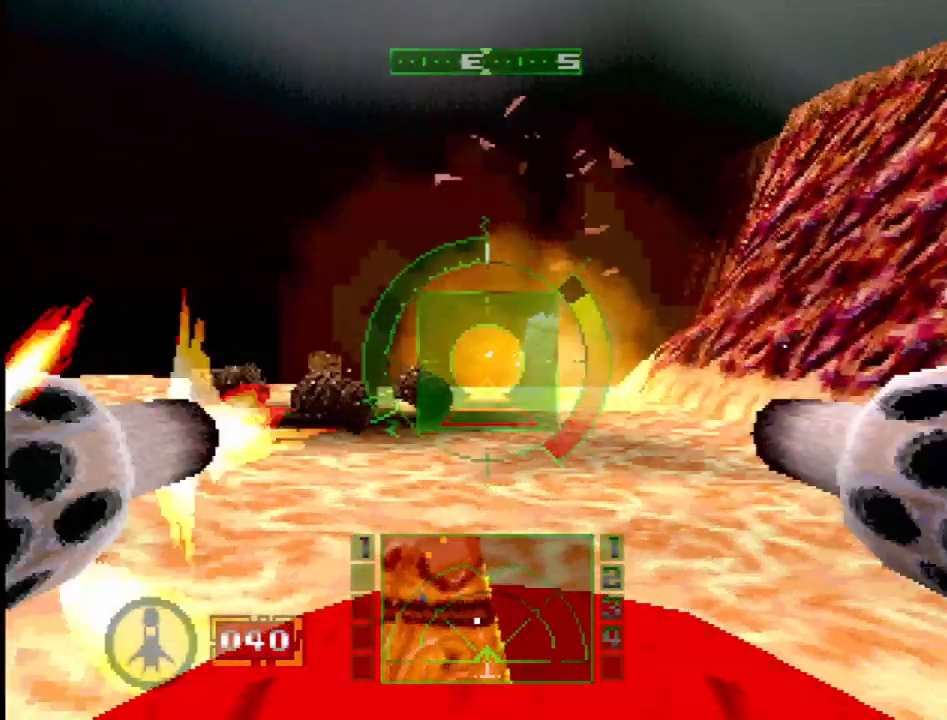
{"buttons": ["L1"], "events": [[100, "DPAD_LEFT", "up"], [300, "DPAD_RIGHT", "down"], [483, "DPAD_RIGHT", "up"]]}
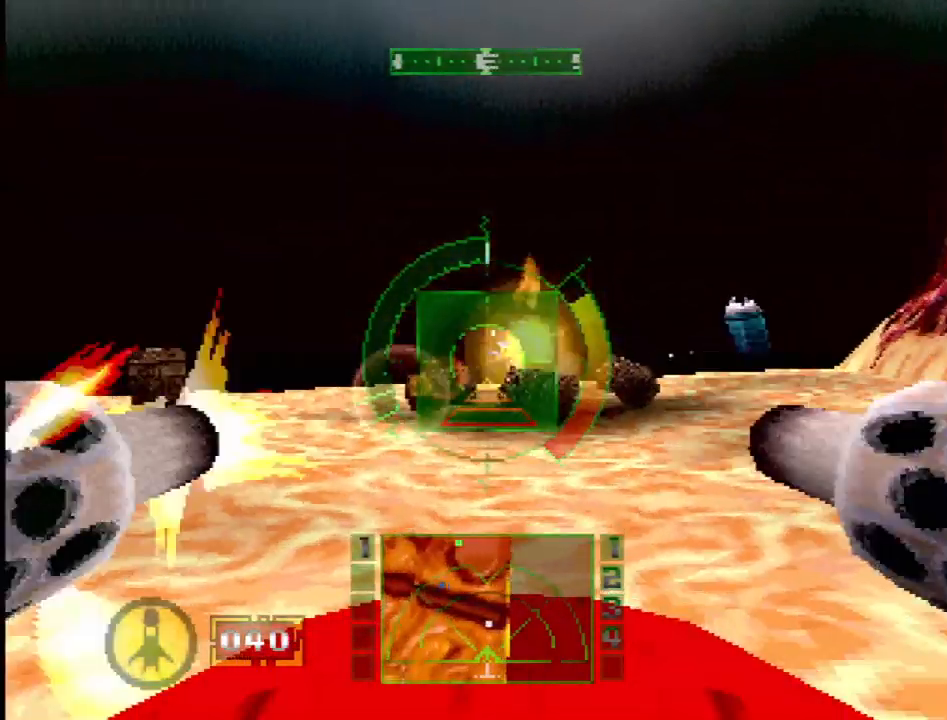
{"buttons": ["R2"], "events": [[400, "R2", "down"], [450, "L1", "up"]]}
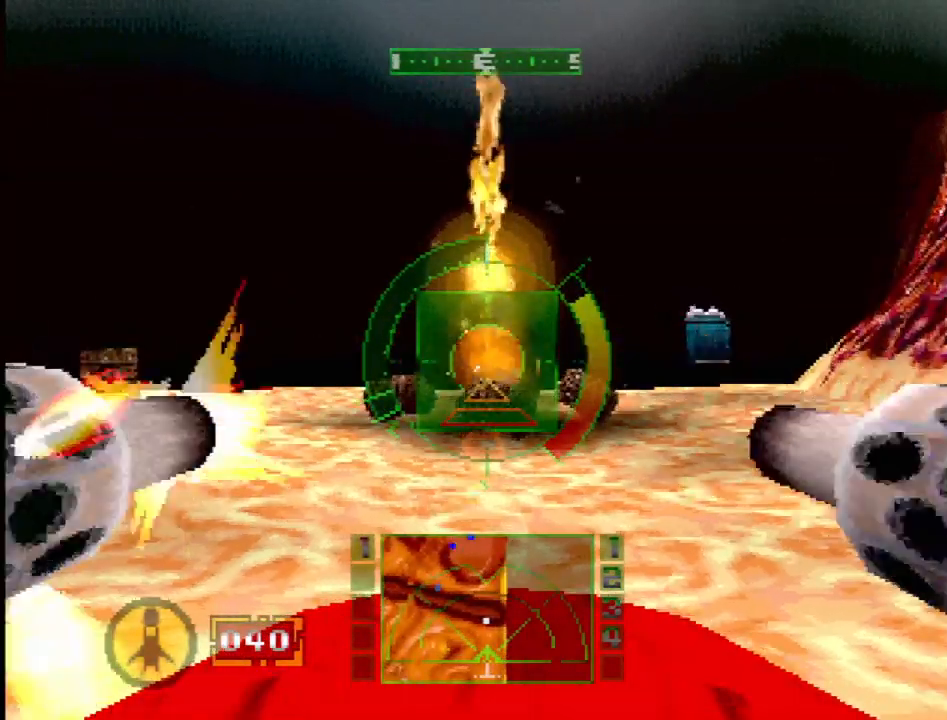
{"buttons": ["SQUARE"], "events": [[50, "SQUARE", "down"], [117, "R2", "up"], [350, "DPAD_RIGHT", "down"], [483, "DPAD_RIGHT", "up"]]}
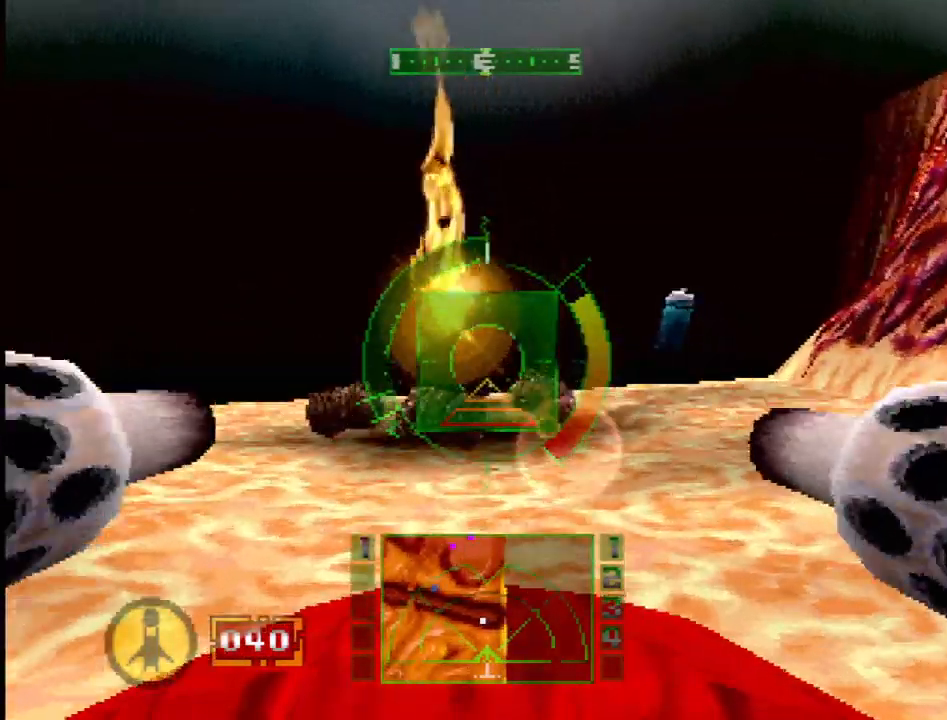
{"buttons": ["R2"], "events": [[67, "R2", "down"], [267, "R2", "up"], [350, "R2", "down"], [450, "SQUARE", "up"]]}
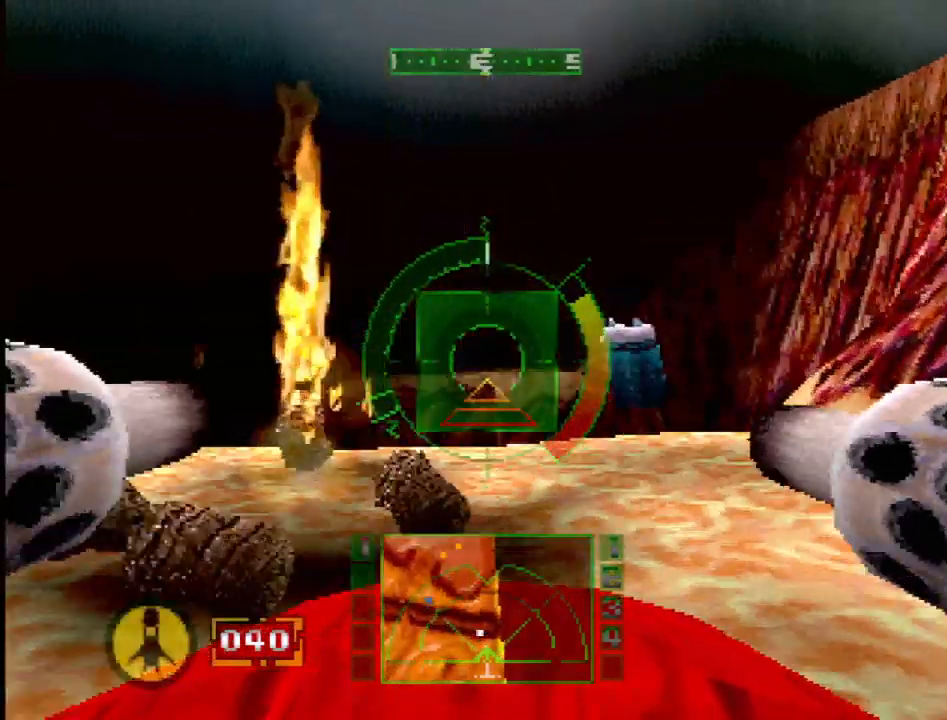
{"buttons": ["DPAD_LEFT"], "events": [[33, "R2", "up"], [150, "DPAD_LEFT", "down"]]}
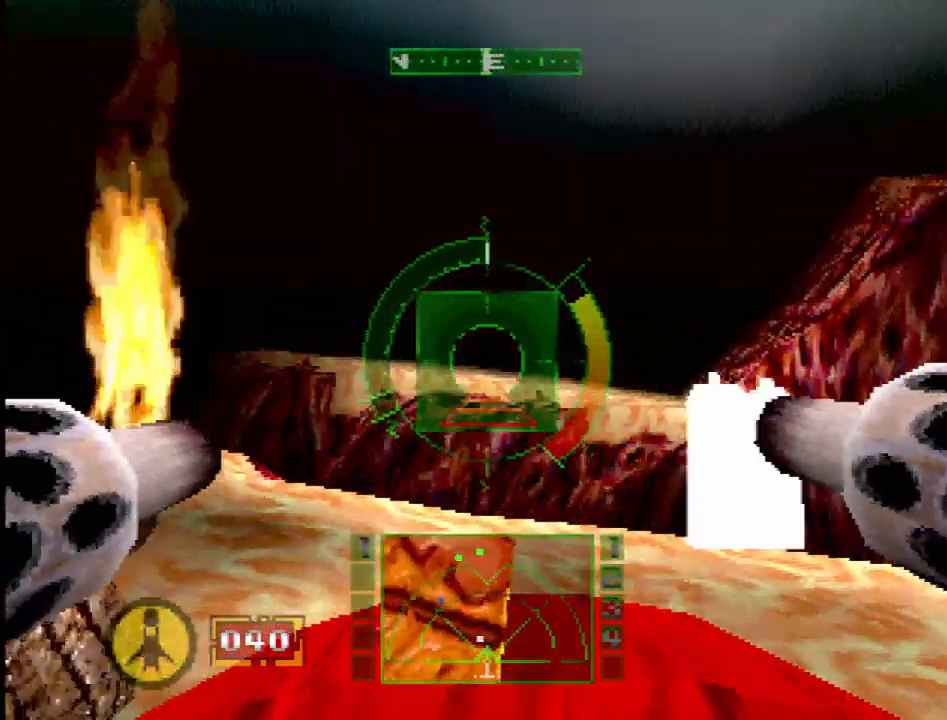
{"buttons": ["L1"], "events": [[183, "DPAD_LEFT", "up"], [483, "L1", "down"]]}
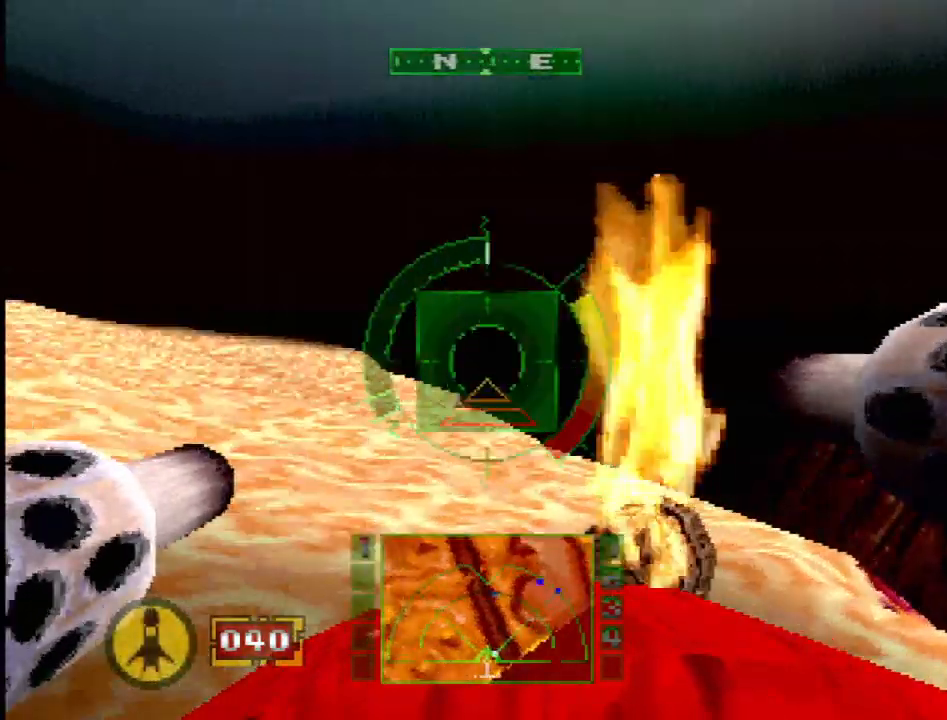
{"buttons": ["L1"], "events": [[200, "DPAD_UP", "down"], [217, "DPAD_LEFT", "down"], [300, "DPAD_UP", "up"], [383, "DPAD_LEFT", "up"]]}
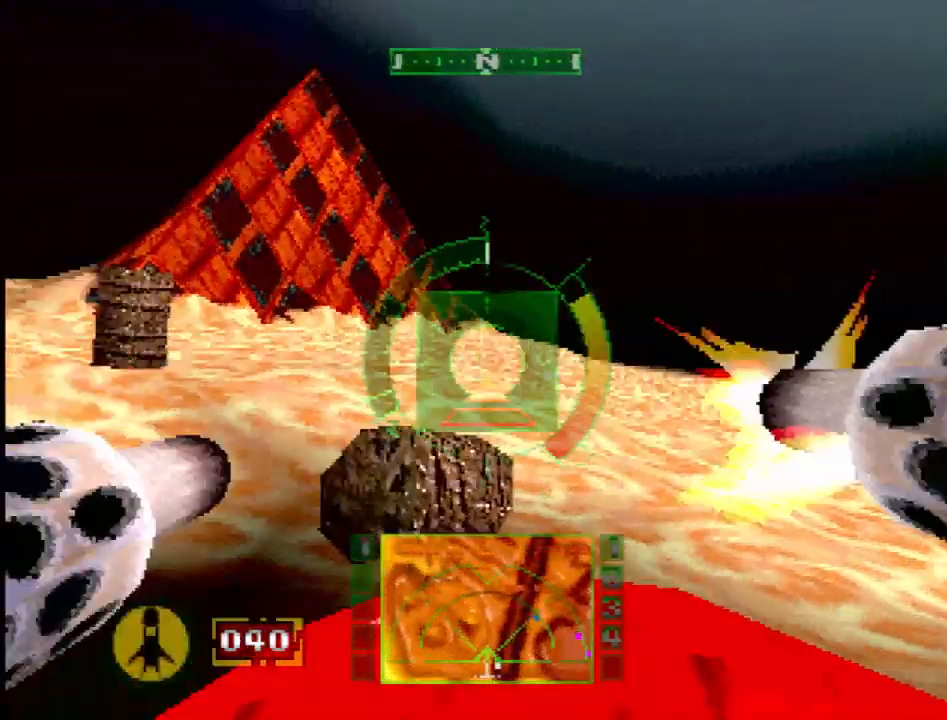
{"buttons": ["L1", "DPAD_RIGHT"], "events": [[467, "DPAD_RIGHT", "down"]]}
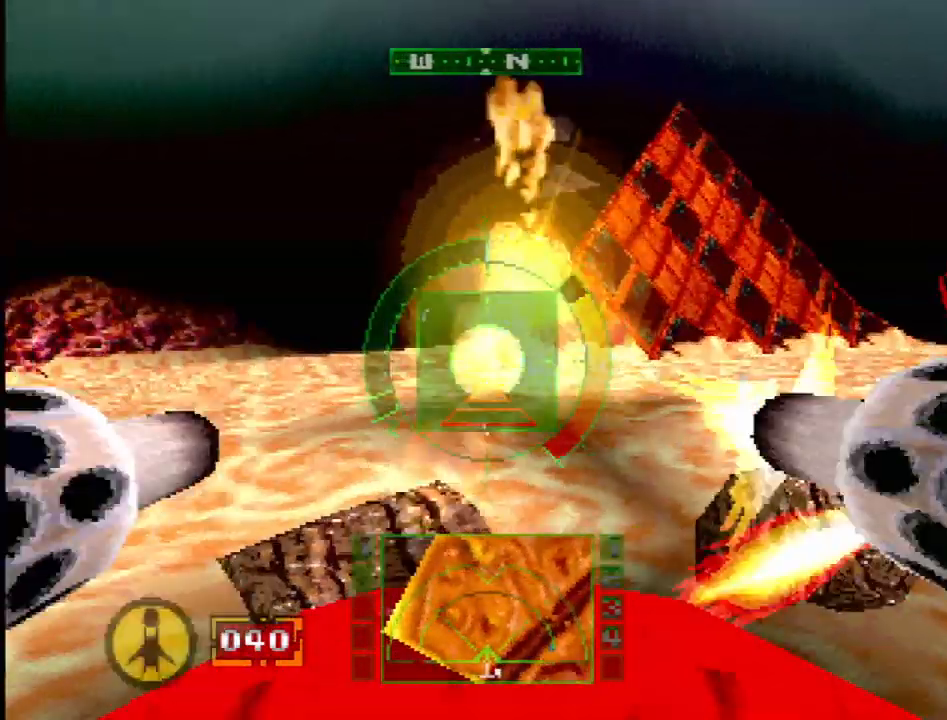
{"buttons": ["L1", "DPAD_LEFT"], "events": [[117, "DPAD_RIGHT", "up"], [317, "DPAD_LEFT", "down"]]}
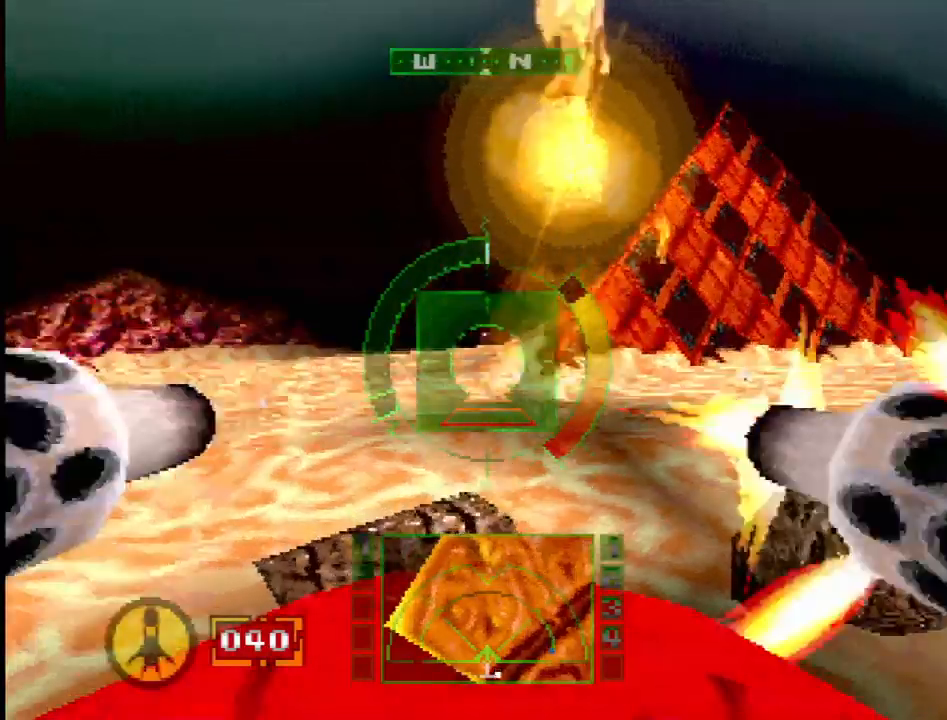
{"buttons": ["SQUARE", "L1"], "events": [[183, "DPAD_LEFT", "up"], [433, "SQUARE", "down"]]}
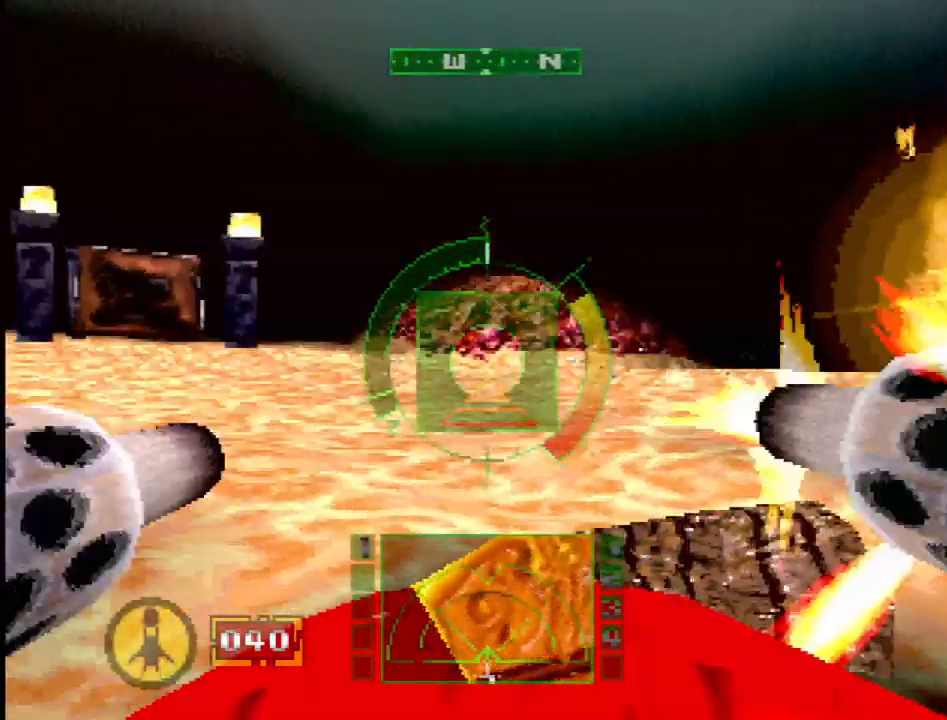
{"buttons": ["L1"], "events": [[150, "DPAD_DOWN", "down"], [267, "DPAD_DOWN", "up"], [350, "DPAD_LEFT", "down"], [483, "SQUARE", "up"], [500, "DPAD_LEFT", "up"]]}
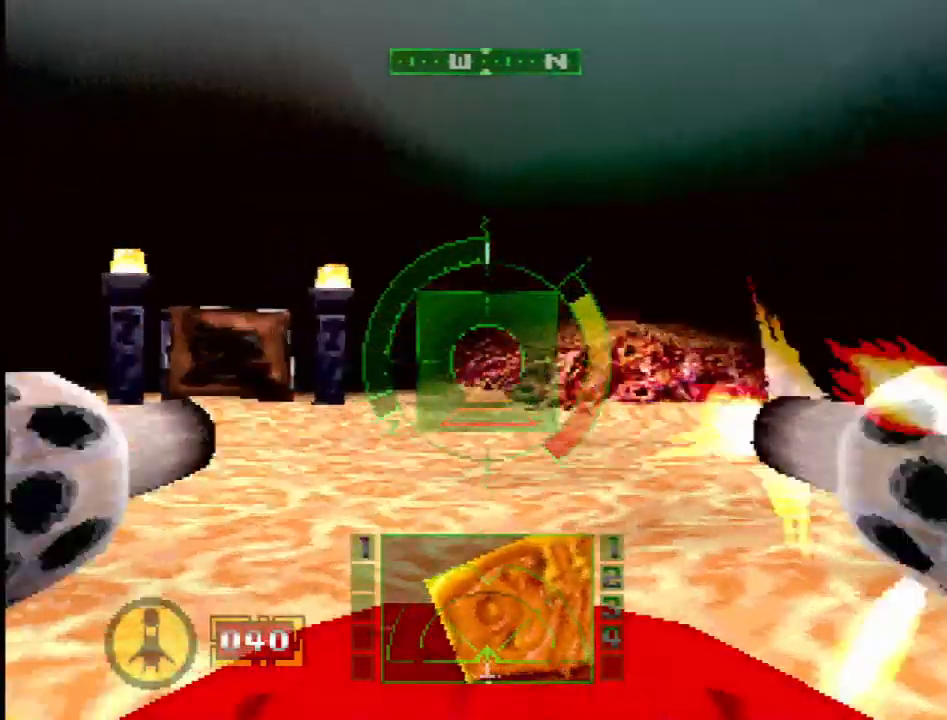
{"buttons": ["L1"], "events": [[117, "SQUARE", "down"], [150, "DPAD_LEFT", "down"], [250, "DPAD_LEFT", "up"], [317, "SQUARE", "up"]]}
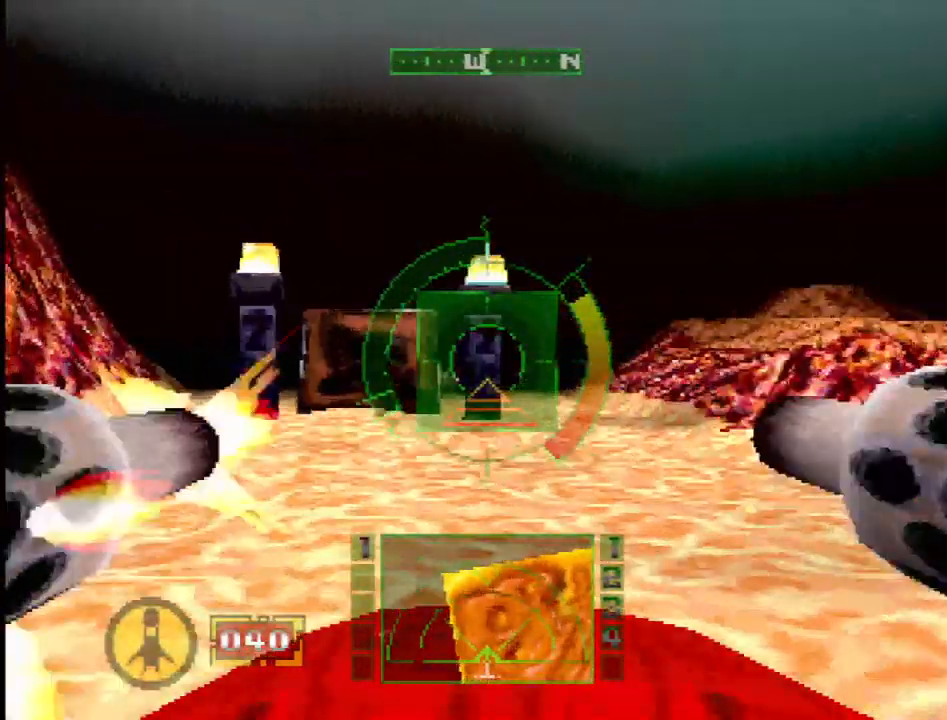
{"buttons": ["L1"], "events": [[17, "SQUARE", "down"], [150, "DPAD_LEFT", "down"], [283, "SQUARE", "up"], [333, "DPAD_LEFT", "up"]]}
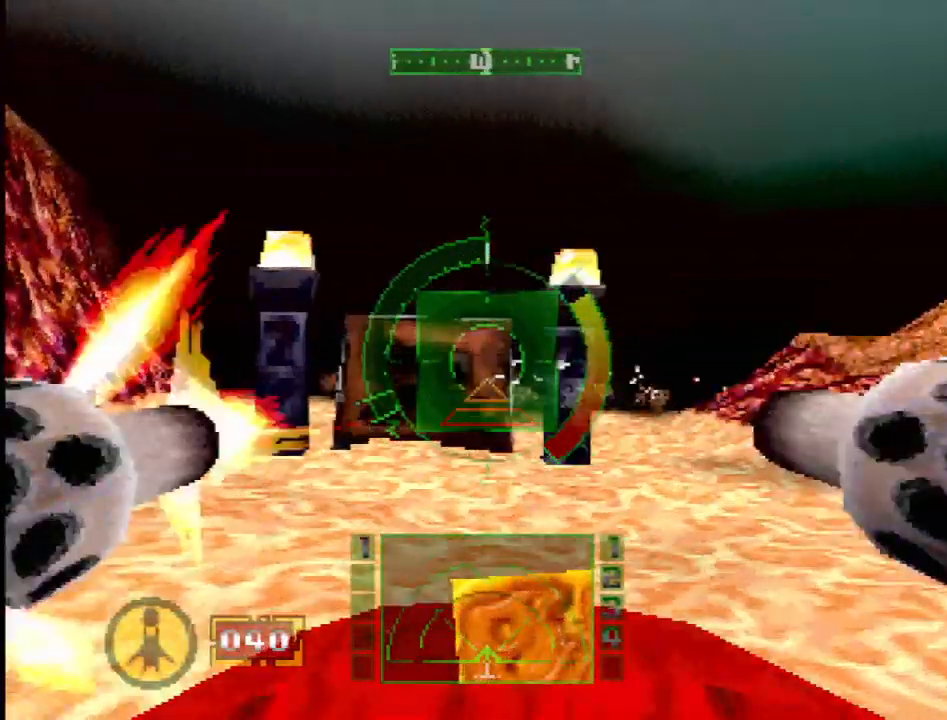
{"buttons": ["L1", "DPAD_LEFT"], "events": [[400, "DPAD_LEFT", "down"]]}
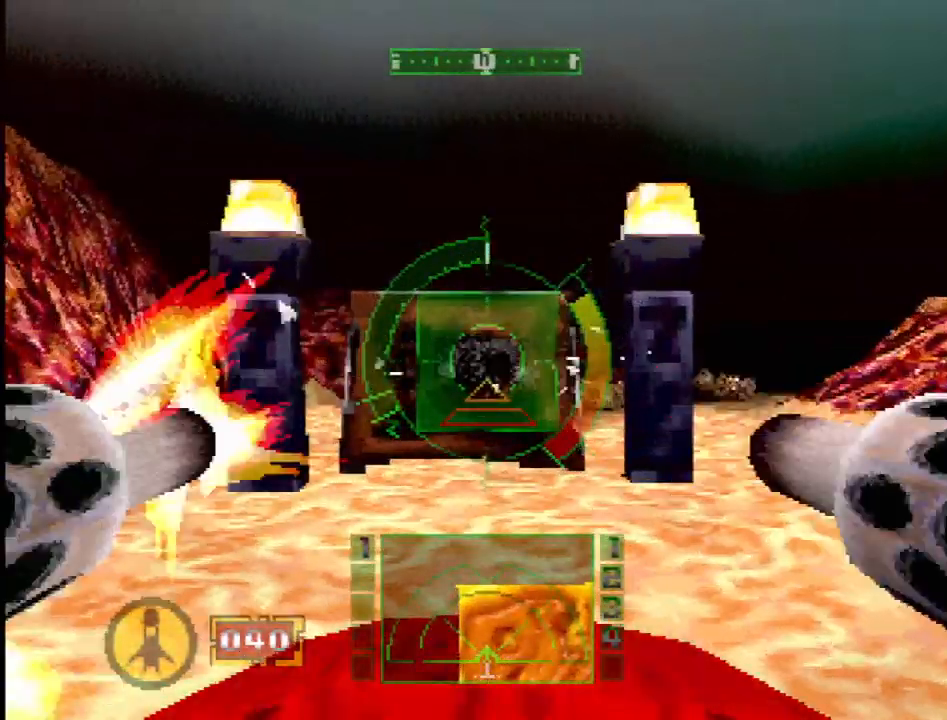
{"buttons": ["CROSS", "L1"], "events": [[150, "DPAD_LEFT", "up"], [417, "CROSS", "down"]]}
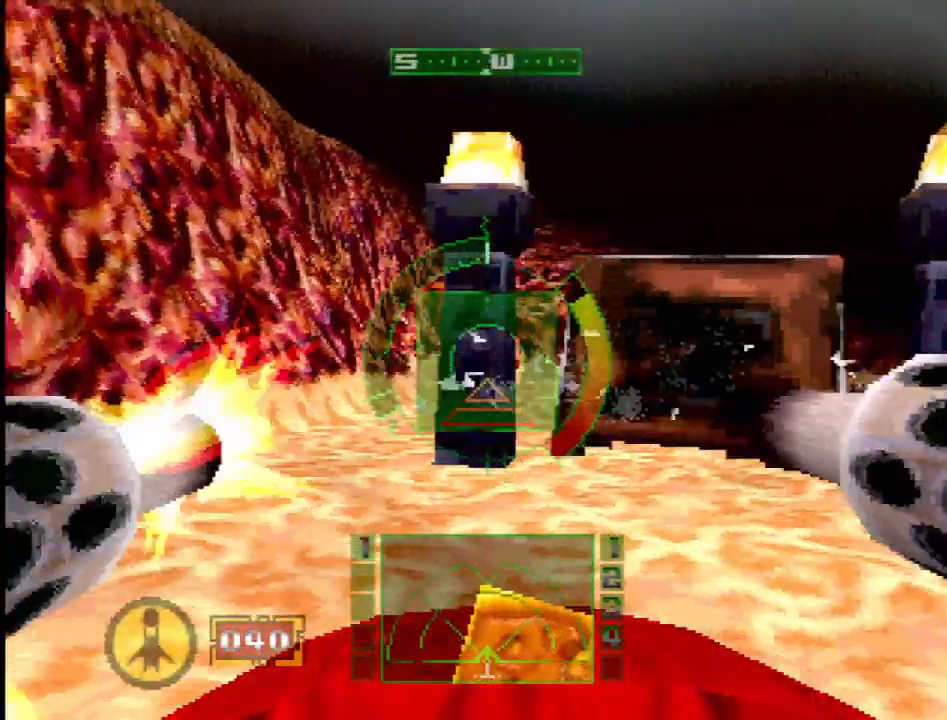
{"buttons": ["L1"], "events": [[100, "CROSS", "up"], [183, "DPAD_DOWN", "down"], [183, "DPAD_RIGHT", "down"], [383, "DPAD_DOWN", "up"], [400, "DPAD_RIGHT", "up"]]}
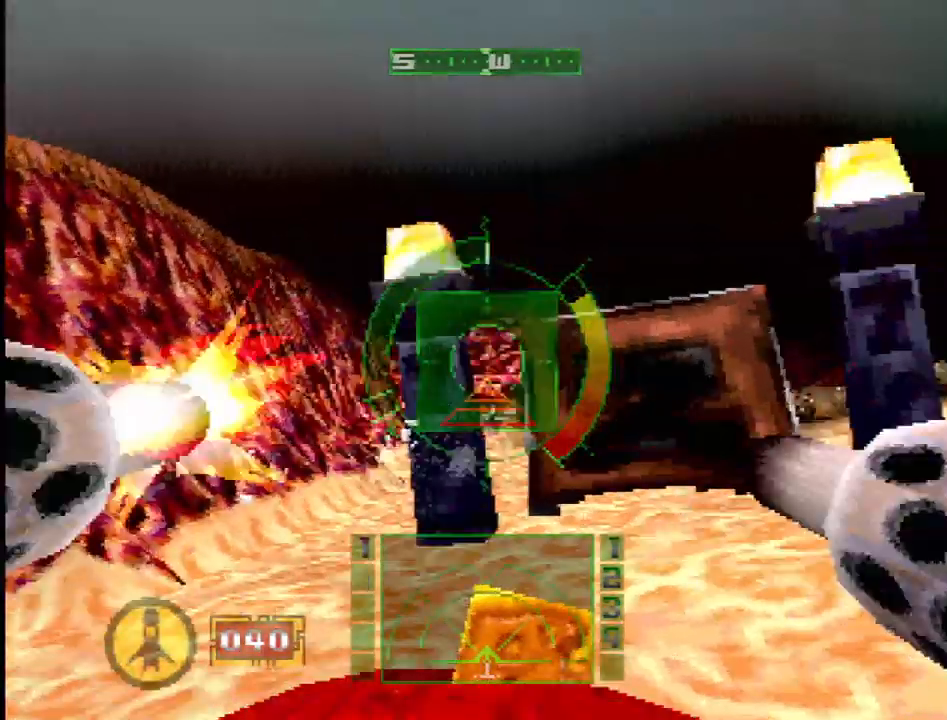
{"buttons": [], "events": [[117, "DPAD_RIGHT", "down"], [117, "L1", "up"], [383, "DPAD_RIGHT", "up"]]}
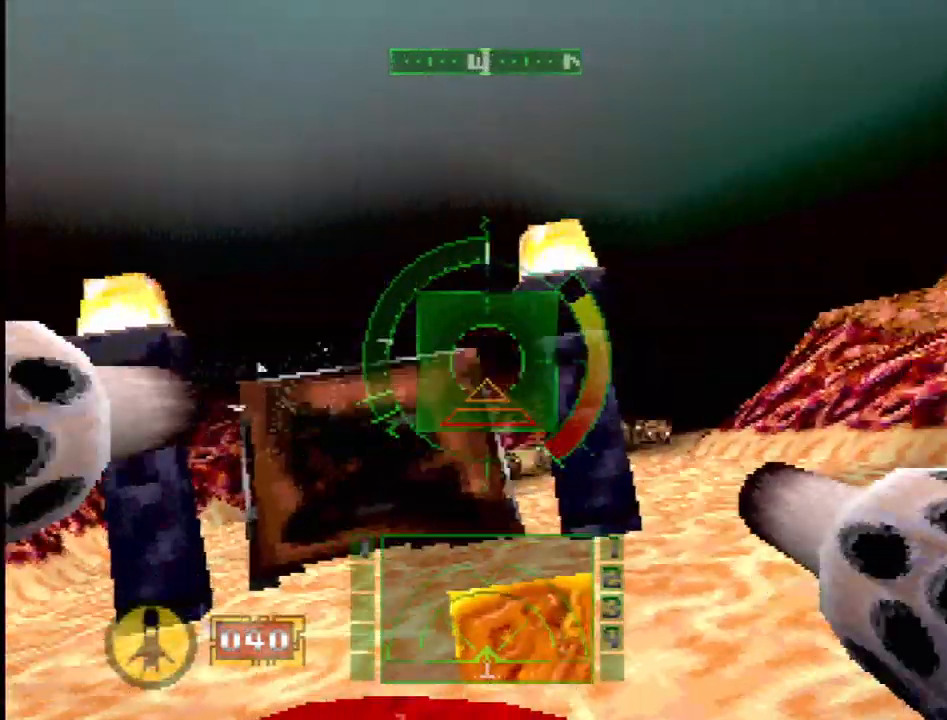
{"buttons": [], "events": [[133, "DPAD_RIGHT", "down"], [333, "DPAD_RIGHT", "up"]]}
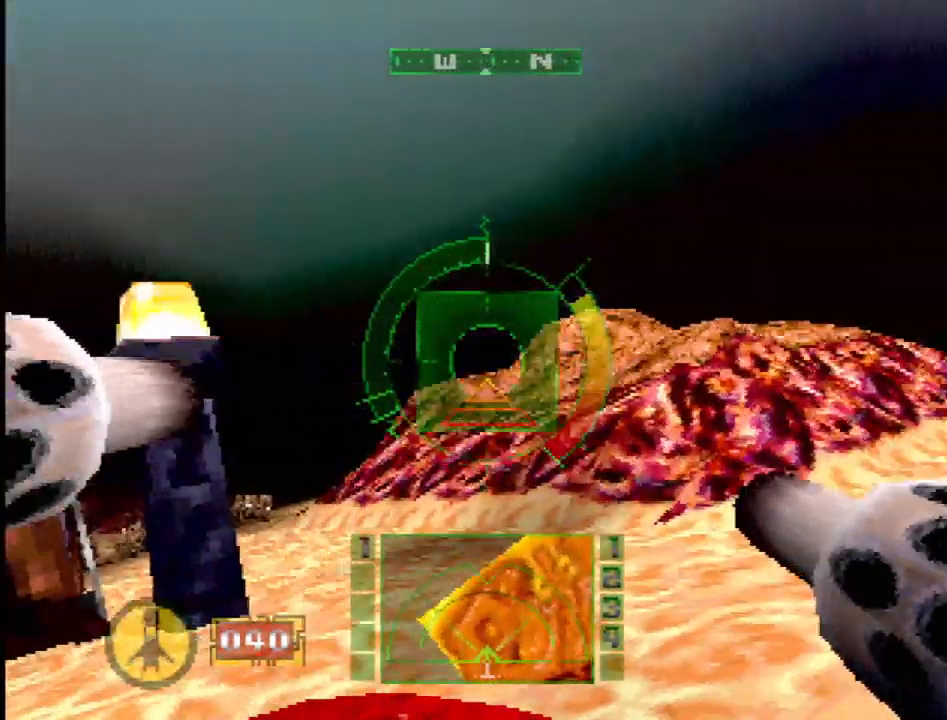
{"buttons": ["SQUARE"], "events": [[117, "DPAD_RIGHT", "down"], [133, "SQUARE", "down"], [283, "DPAD_UP", "down"], [367, "DPAD_UP", "up"], [400, "DPAD_RIGHT", "up"]]}
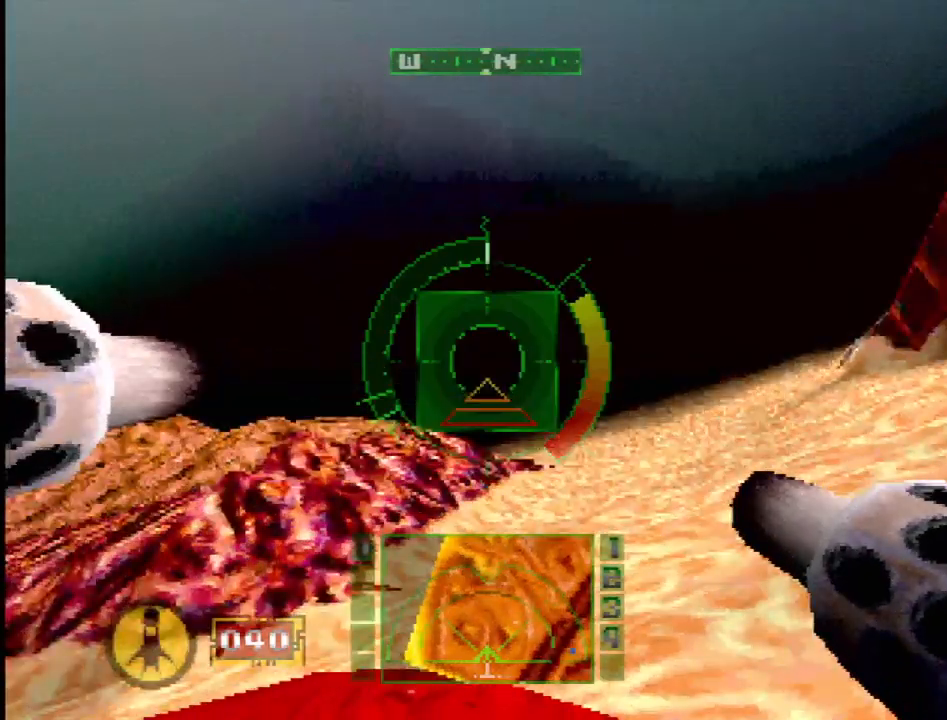
{"buttons": ["SQUARE", "DPAD_LEFT"], "events": [[150, "DPAD_LEFT", "down"]]}
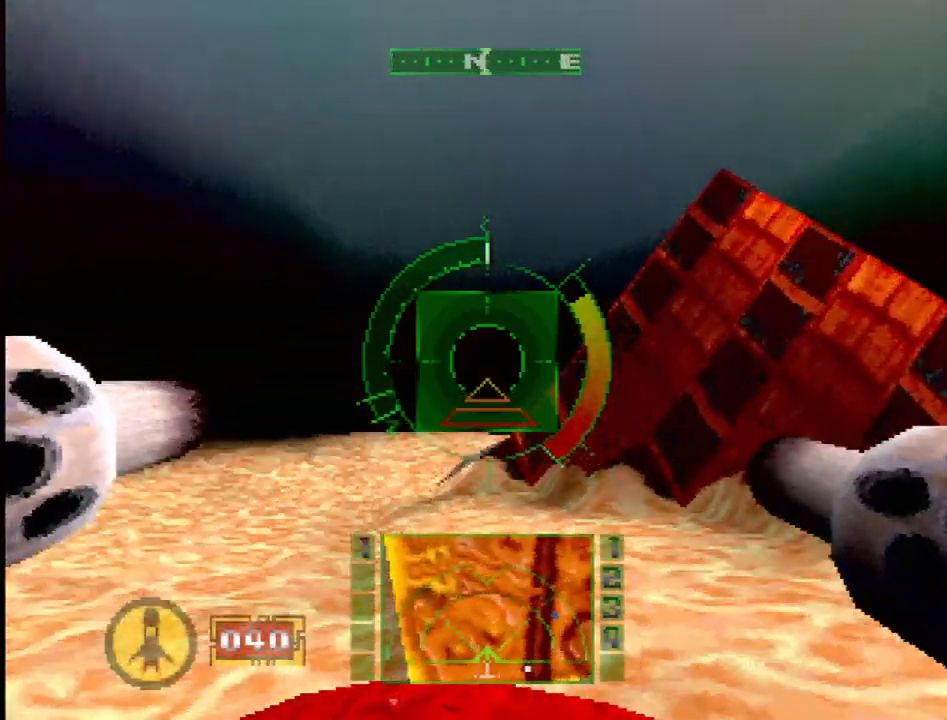
{"buttons": ["SQUARE", "DPAD_UP"], "events": [[117, "DPAD_LEFT", "up"], [450, "DPAD_UP", "down"]]}
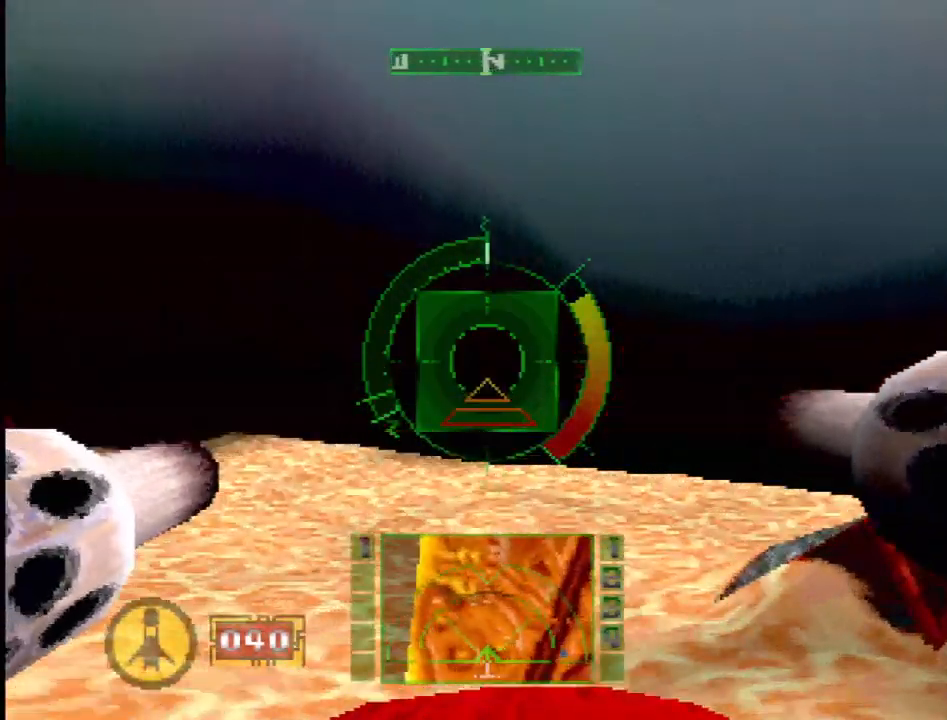
{"buttons": ["SQUARE"], "events": [[183, "DPAD_UP", "up"], [217, "SQUARE", "up"], [367, "SQUARE", "down"]]}
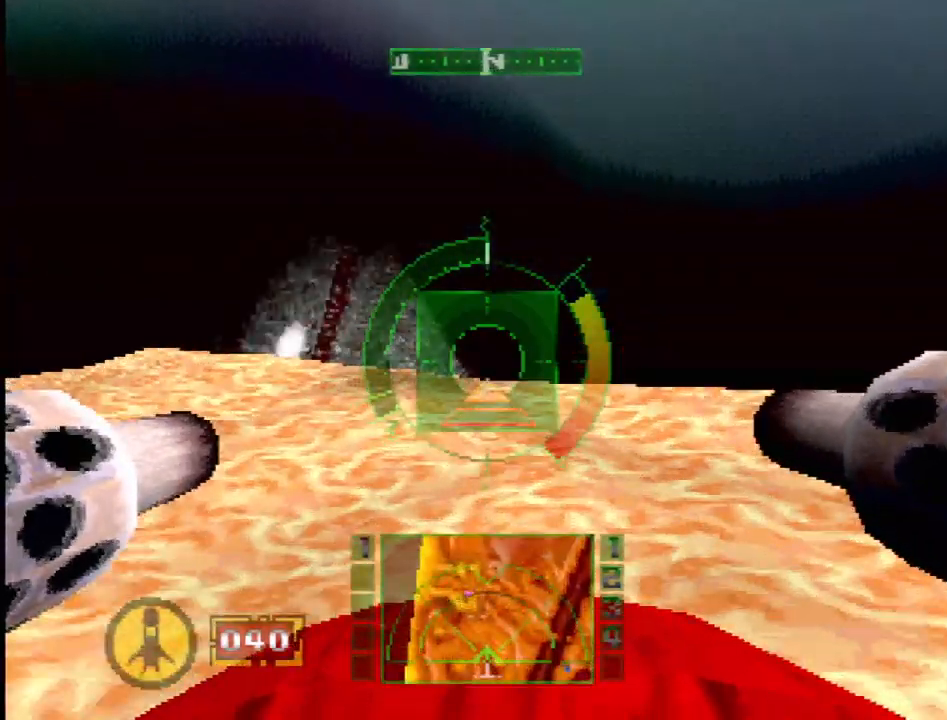
{"buttons": [], "events": [[317, "DPAD_LEFT", "down"], [367, "SQUARE", "up"], [467, "DPAD_LEFT", "up"]]}
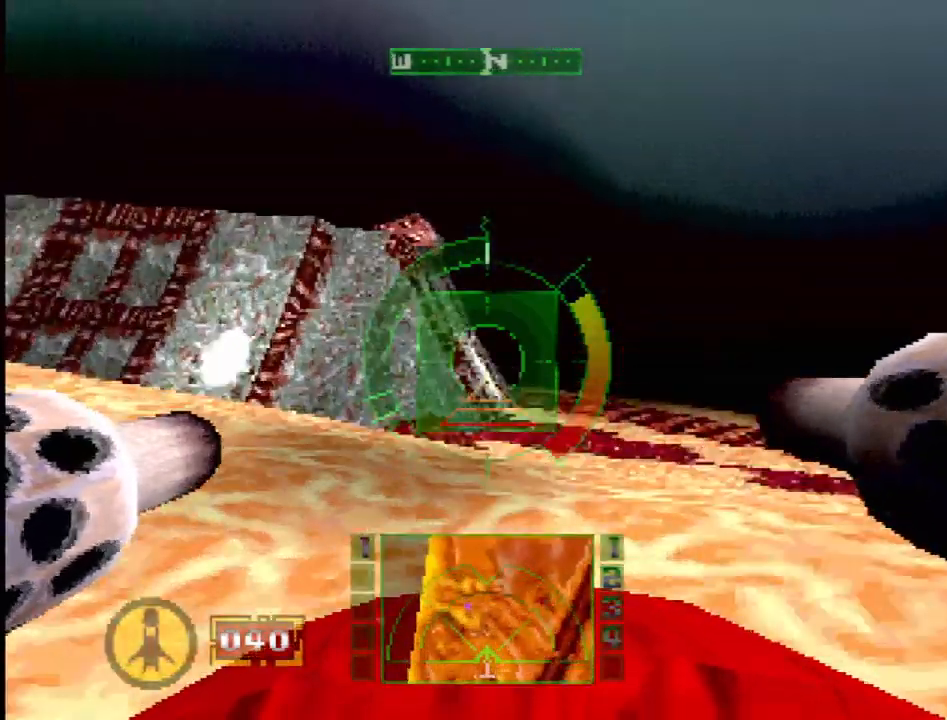
{"buttons": ["DPAD_LEFT"], "events": [[167, "CROSS", "down"], [417, "DPAD_LEFT", "down"], [433, "CROSS", "up"]]}
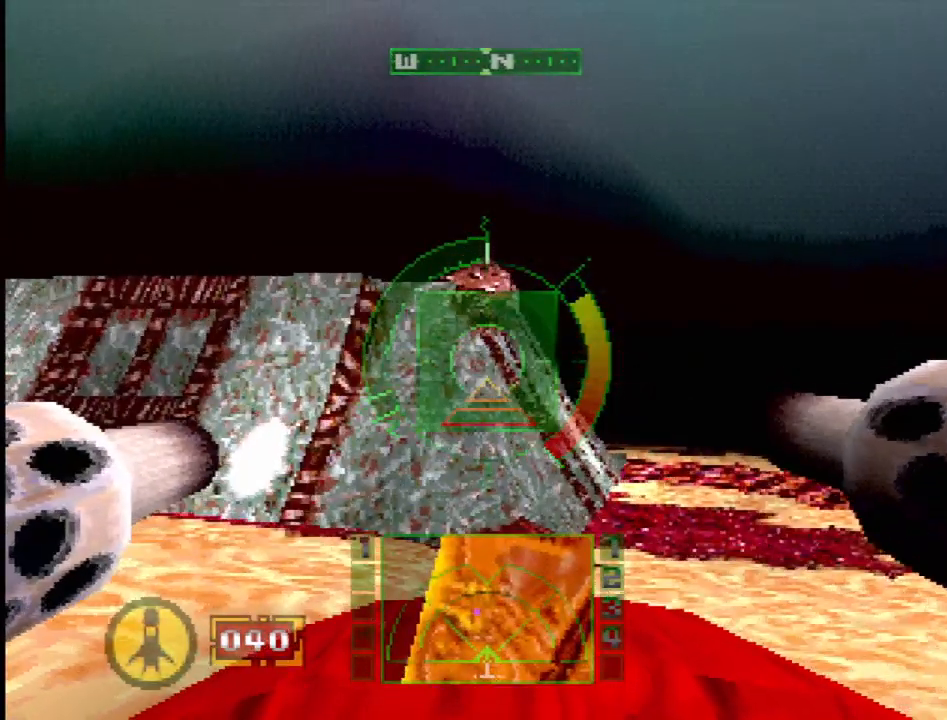
{"buttons": ["SQUARE"], "events": [[50, "DPAD_LEFT", "up"], [67, "SQUARE", "down"], [183, "DPAD_LEFT", "down"], [317, "DPAD_LEFT", "up"]]}
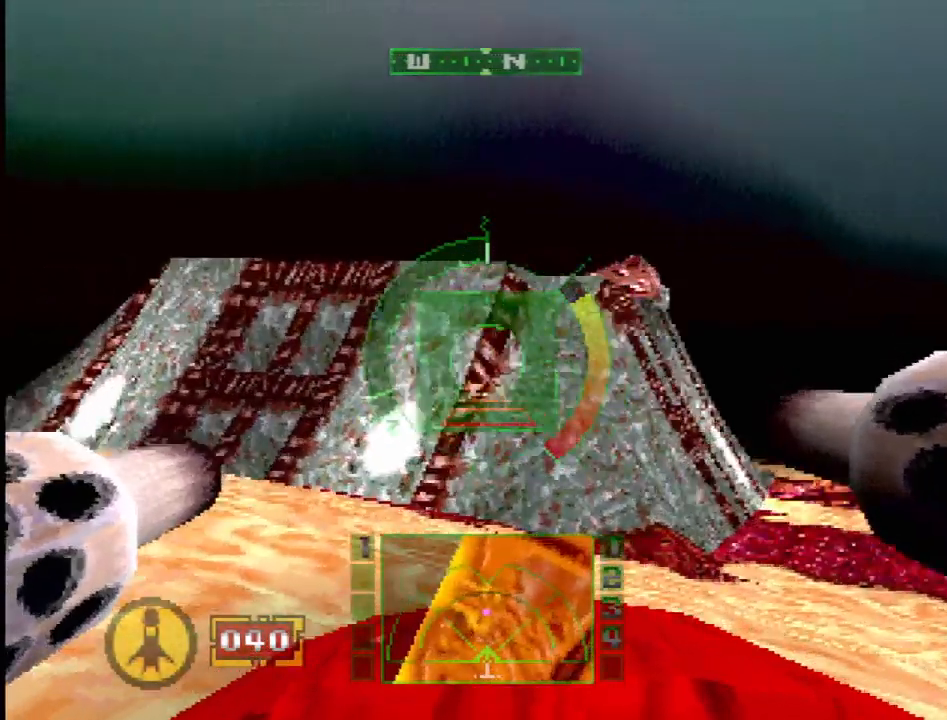
{"buttons": ["SQUARE"], "events": [[250, "DPAD_RIGHT", "down"], [400, "DPAD_RIGHT", "up"]]}
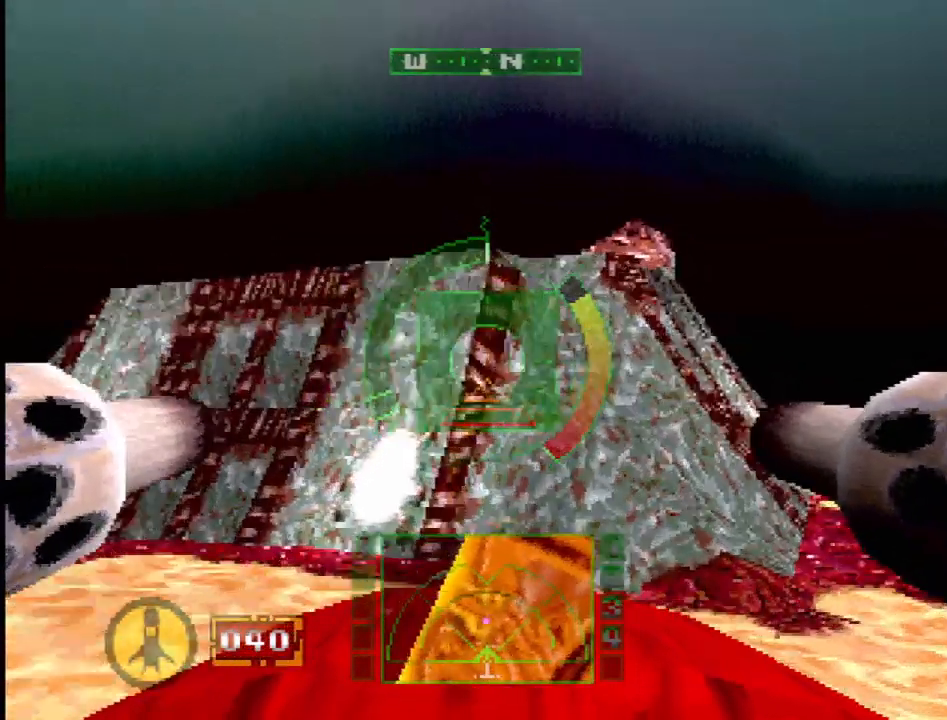
{"buttons": ["SQUARE", "DPAD_RIGHT"], "events": [[450, "DPAD_RIGHT", "down"]]}
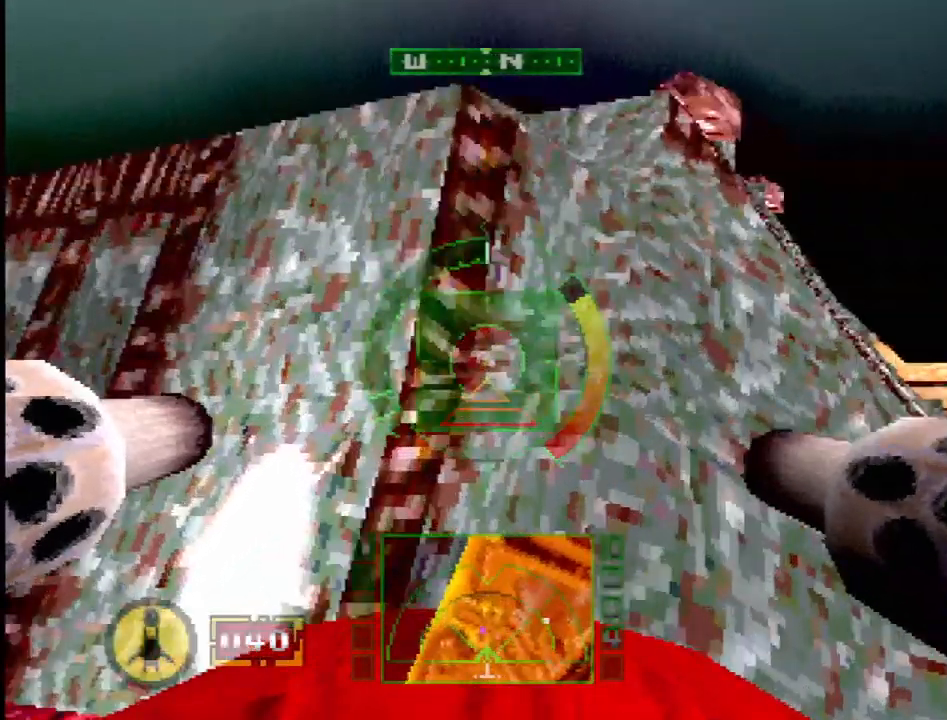
{"buttons": ["SQUARE"], "events": [[117, "DPAD_RIGHT", "up"]]}